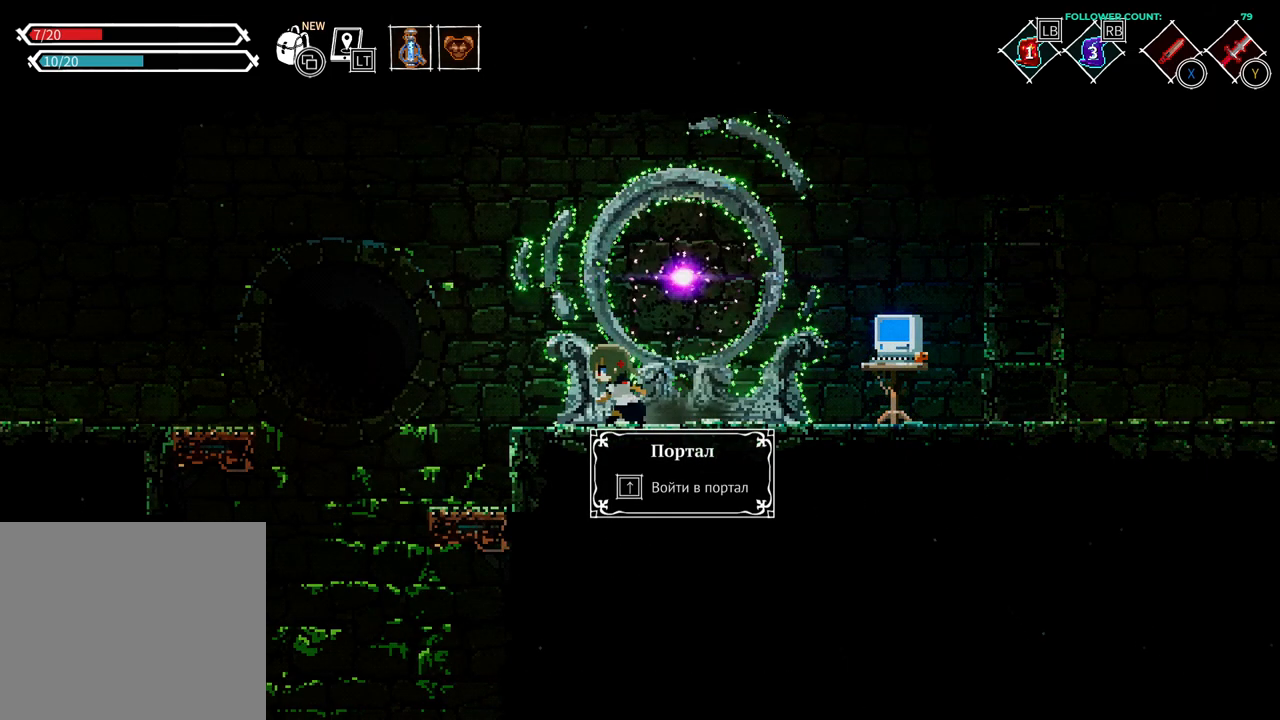
Gameplay with a controller (PlayStation layout); each line is a JSON object with the inputs held at the frame after it (dt_ms = milliseconds from this image to that frame). "events" lists button and stick changes between this image and that frame as [ms after this image, input, new state], when the widget could be followed in between. Not read: L3.
{"dt_ms": 500, "buttons": ["CROSS", "DPAD_LEFT"], "left_stick": "center", "right_stick": "center", "events": [[133, "CROSS", "down"]]}
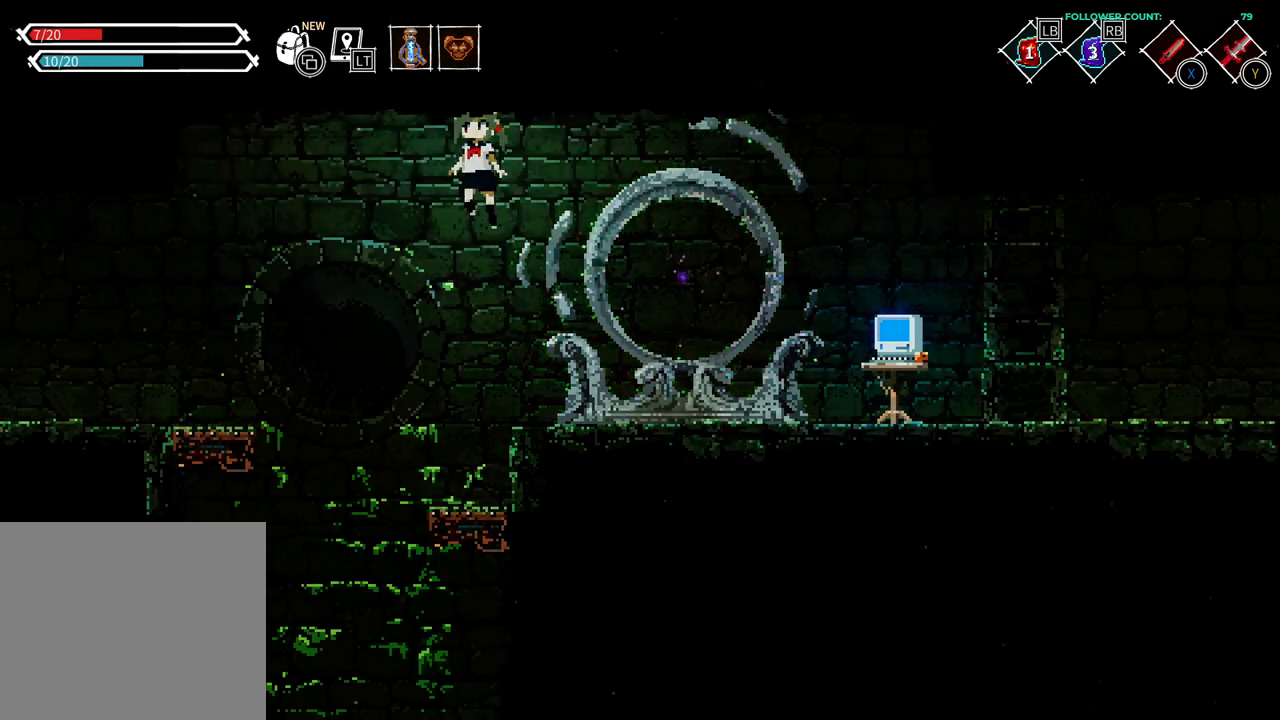
{"dt_ms": 500, "buttons": ["CROSS", "DPAD_RIGHT"], "left_stick": "center", "right_stick": "center", "events": [[233, "DPAD_LEFT", "up"], [333, "DPAD_RIGHT", "down"]]}
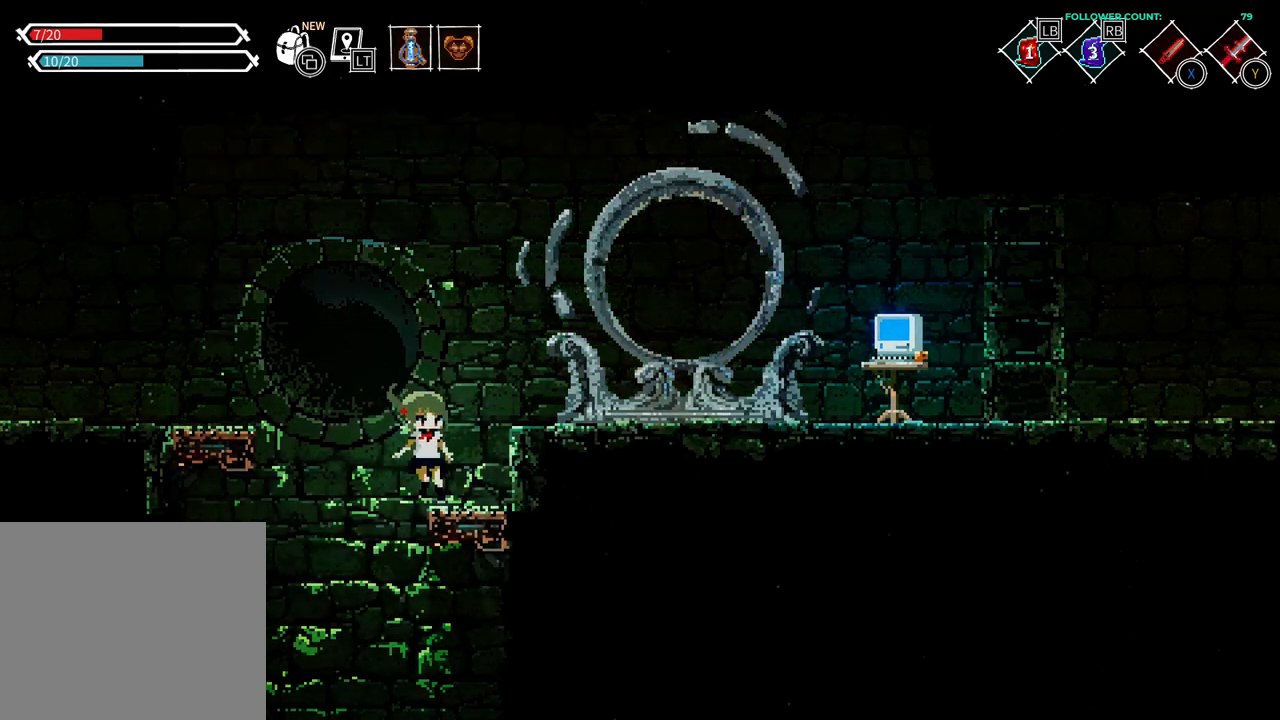
{"dt_ms": 500, "buttons": ["CROSS", "DPAD_LEFT"], "left_stick": "center", "right_stick": "center"}
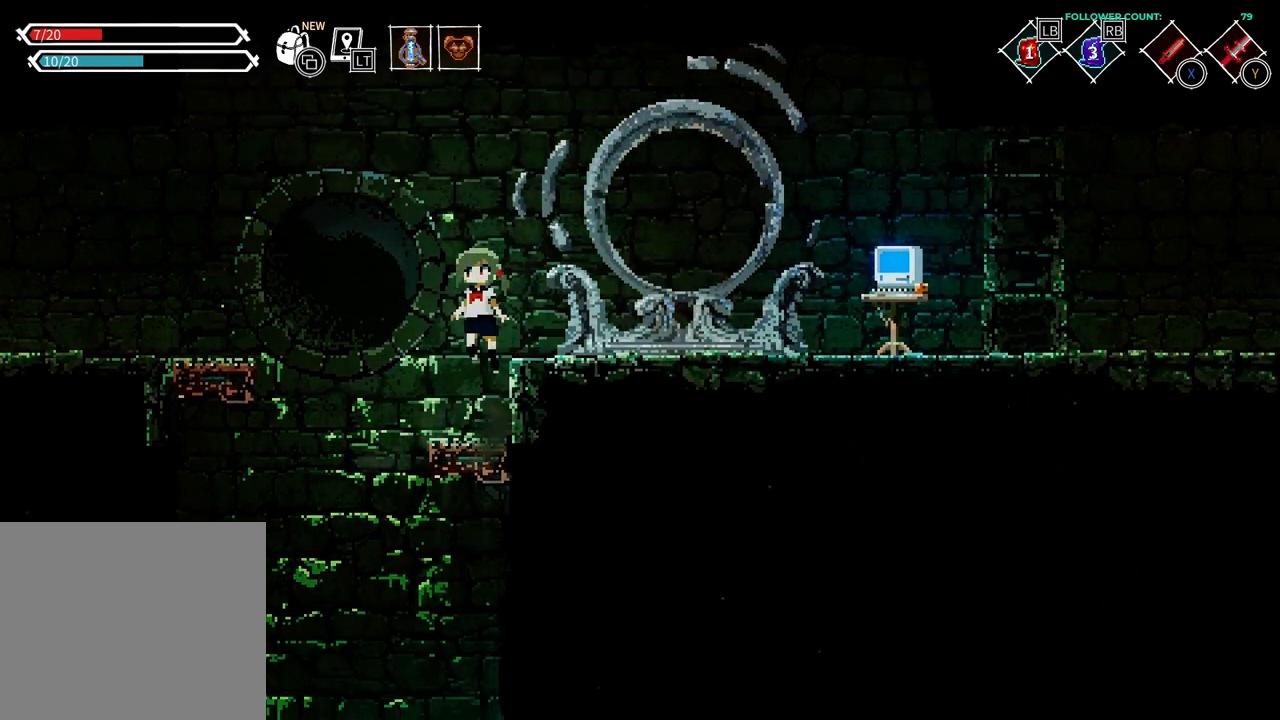
{"dt_ms": 1000, "buttons": ["CROSS", "DPAD_RIGHT"], "left_stick": "center", "right_stick": "center"}
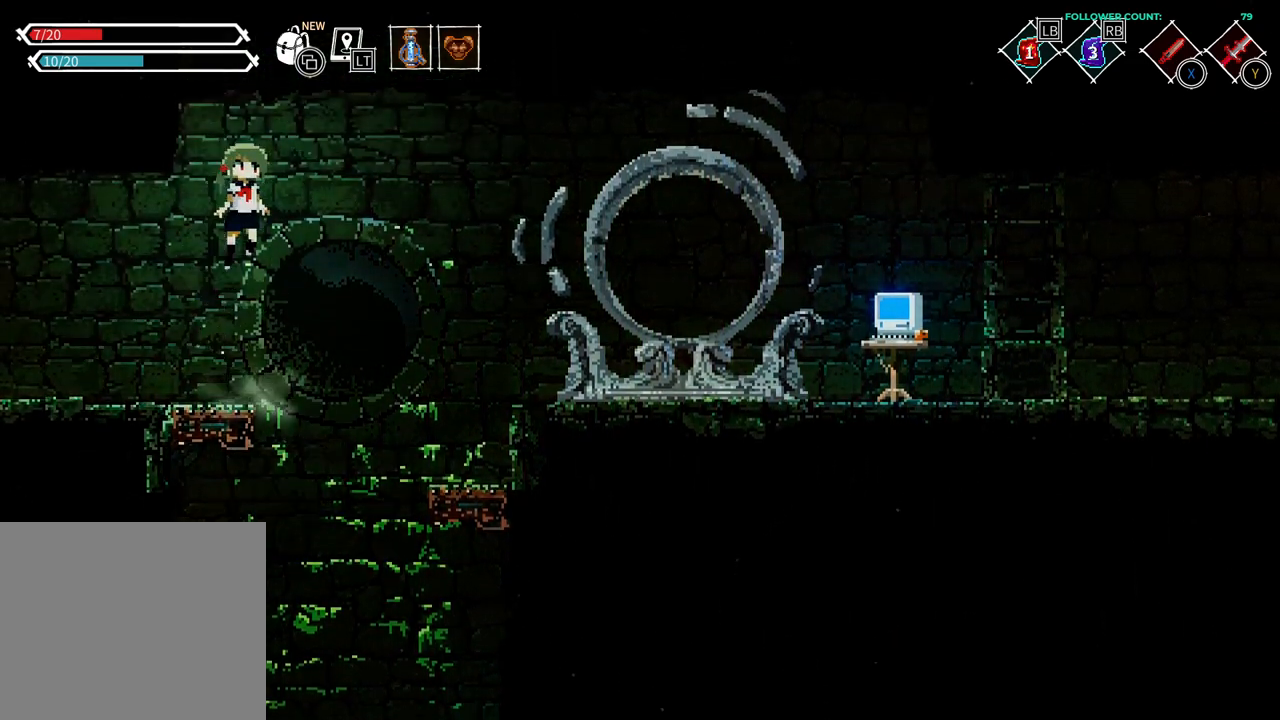
{"dt_ms": 500, "buttons": ["DPAD_LEFT"], "left_stick": "center", "right_stick": "center", "events": [[333, "DPAD_RIGHT", "up"], [433, "CROSS", "up"], [483, "DPAD_LEFT", "down"]]}
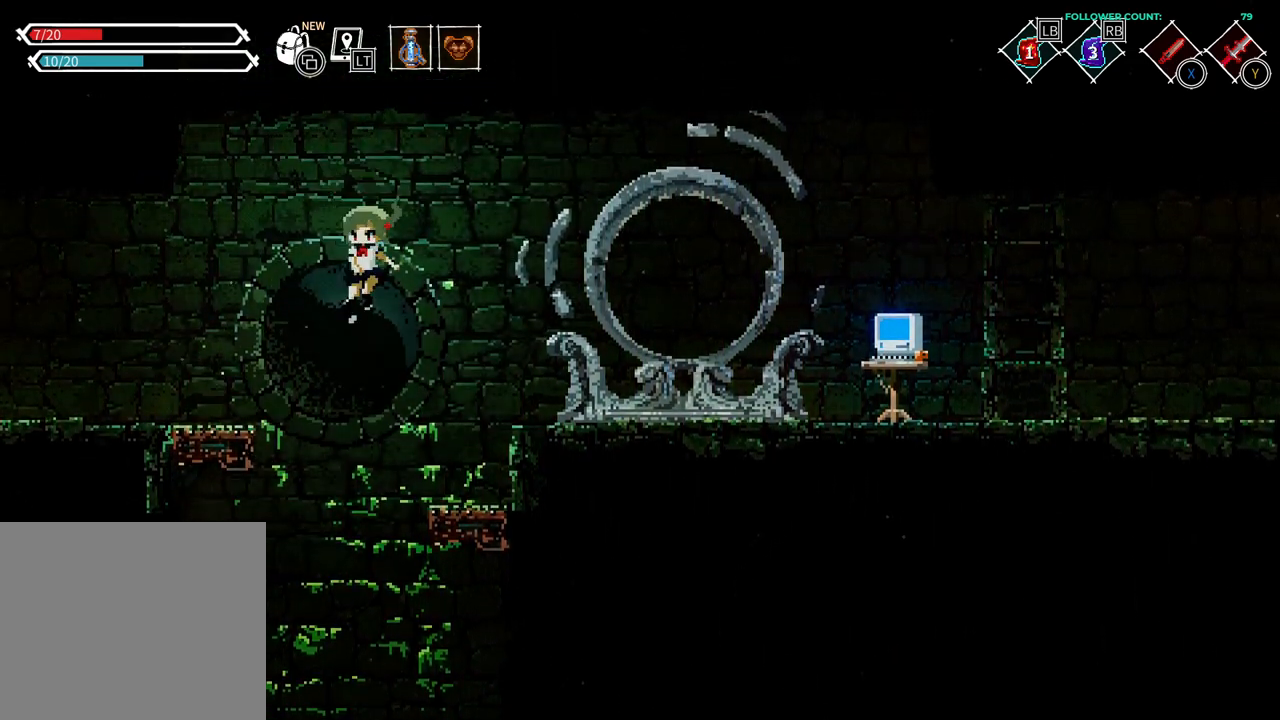
{"dt_ms": 1000, "buttons": ["DPAD_RIGHT"], "left_stick": "center", "right_stick": "center"}
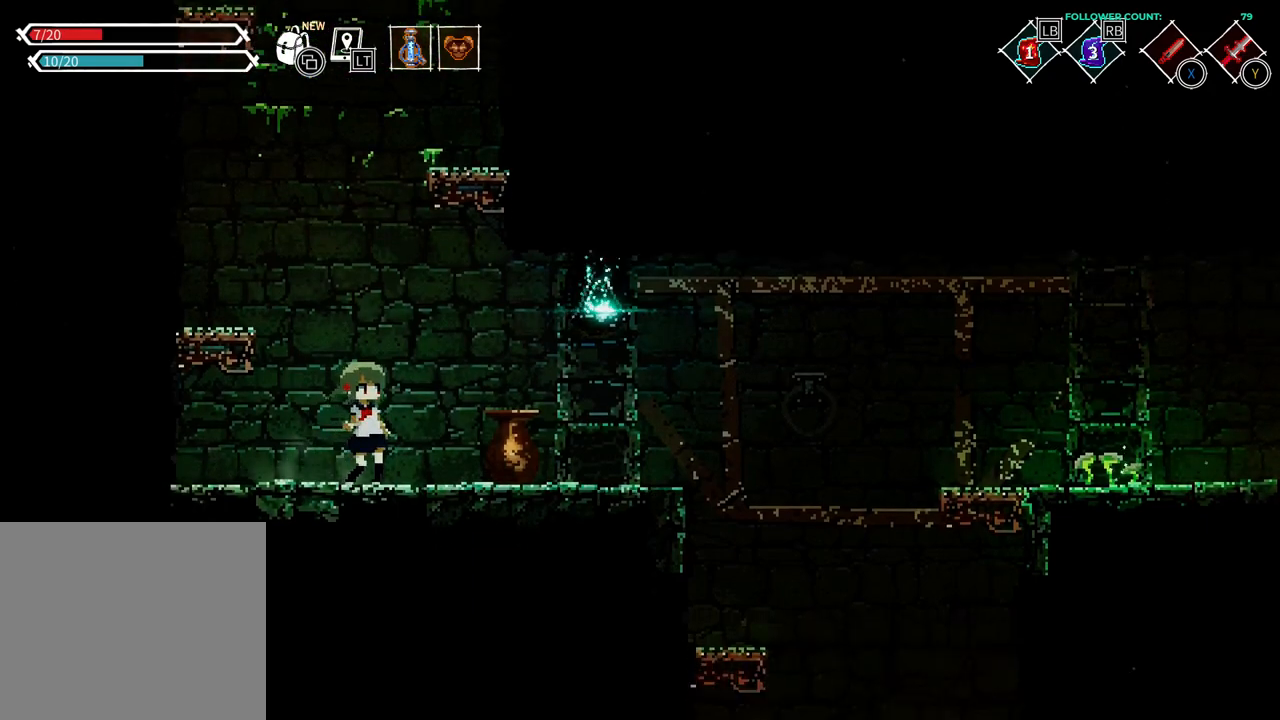
{"dt_ms": 500, "buttons": ["DPAD_RIGHT"], "left_stick": "center", "right_stick": "center", "events": []}
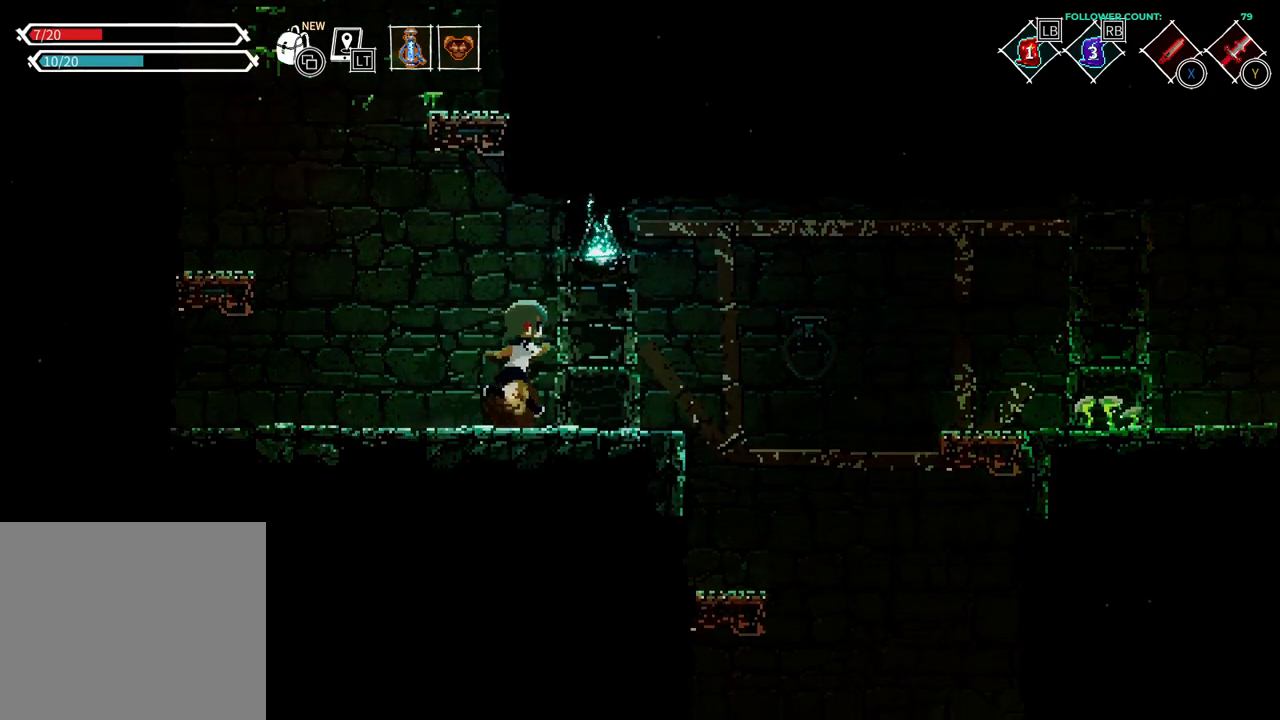
{"dt_ms": 500, "buttons": [], "left_stick": "center", "right_stick": "center", "events": [[483, "DPAD_RIGHT", "up"]]}
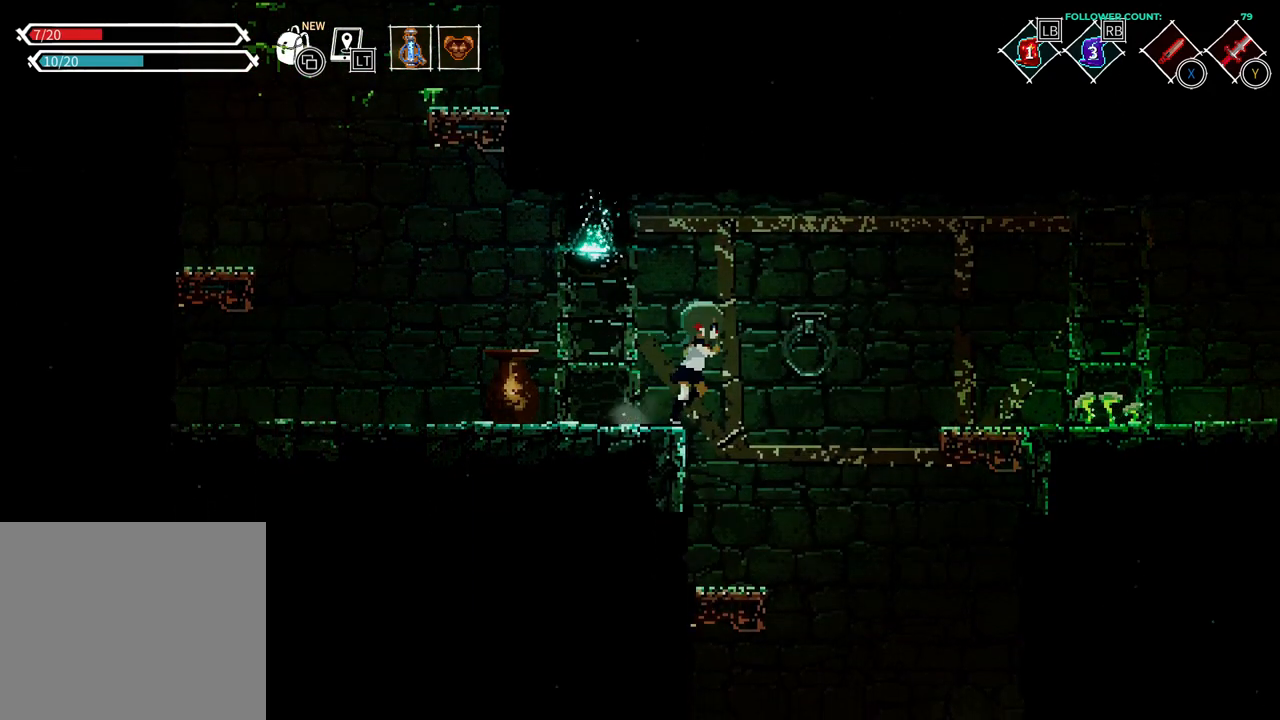
{"dt_ms": 500, "buttons": ["DPAD_RIGHT"], "left_stick": "center", "right_stick": "center"}
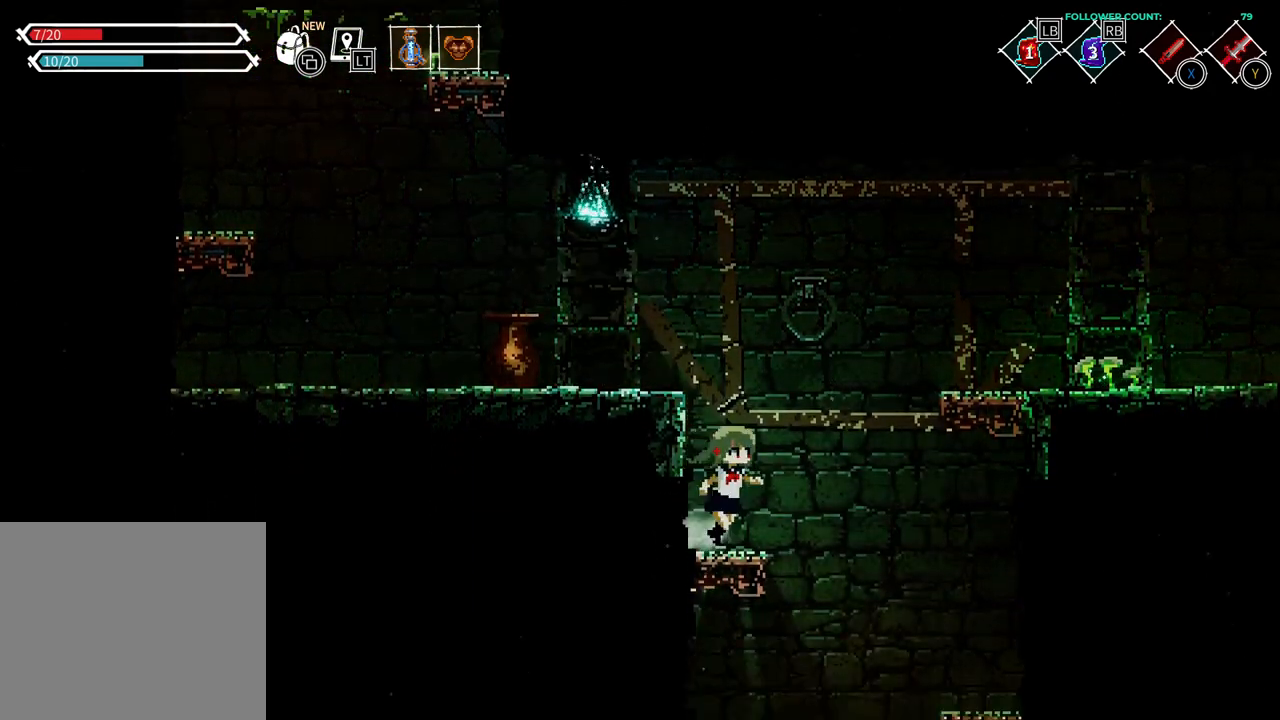
{"dt_ms": 500, "buttons": ["CROSS", "DPAD_RIGHT"], "left_stick": "center", "right_stick": "center", "events": [[83, "CROSS", "down"]]}
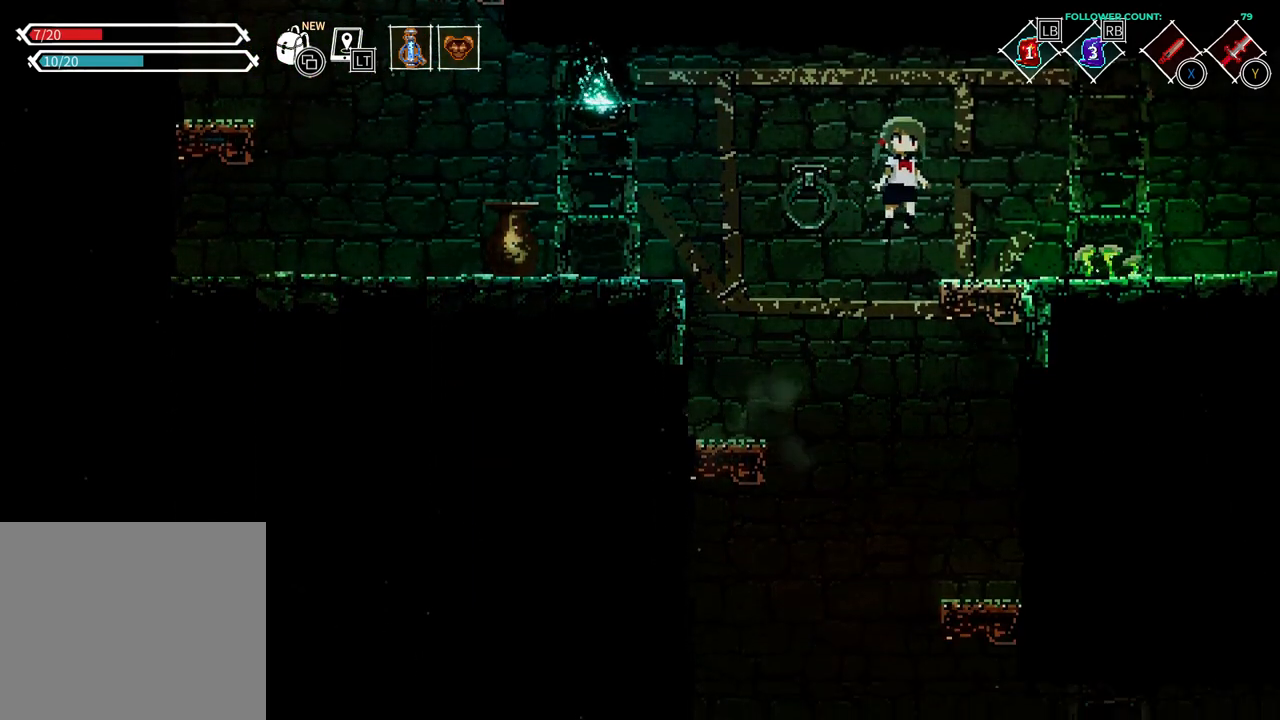
{"dt_ms": 500, "buttons": ["DPAD_RIGHT"], "left_stick": "center", "right_stick": "center", "events": [[133, "CROSS", "up"]]}
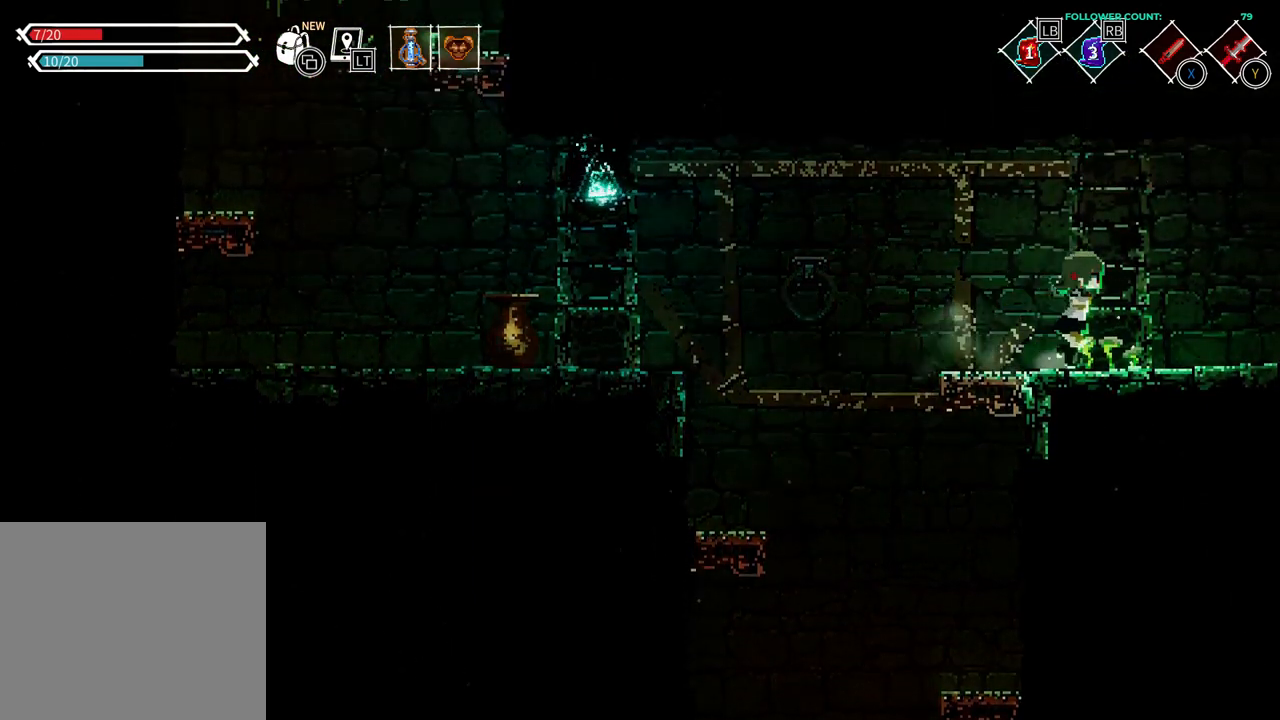
{"dt_ms": 500, "buttons": ["DPAD_RIGHT"], "left_stick": "center", "right_stick": "center", "events": []}
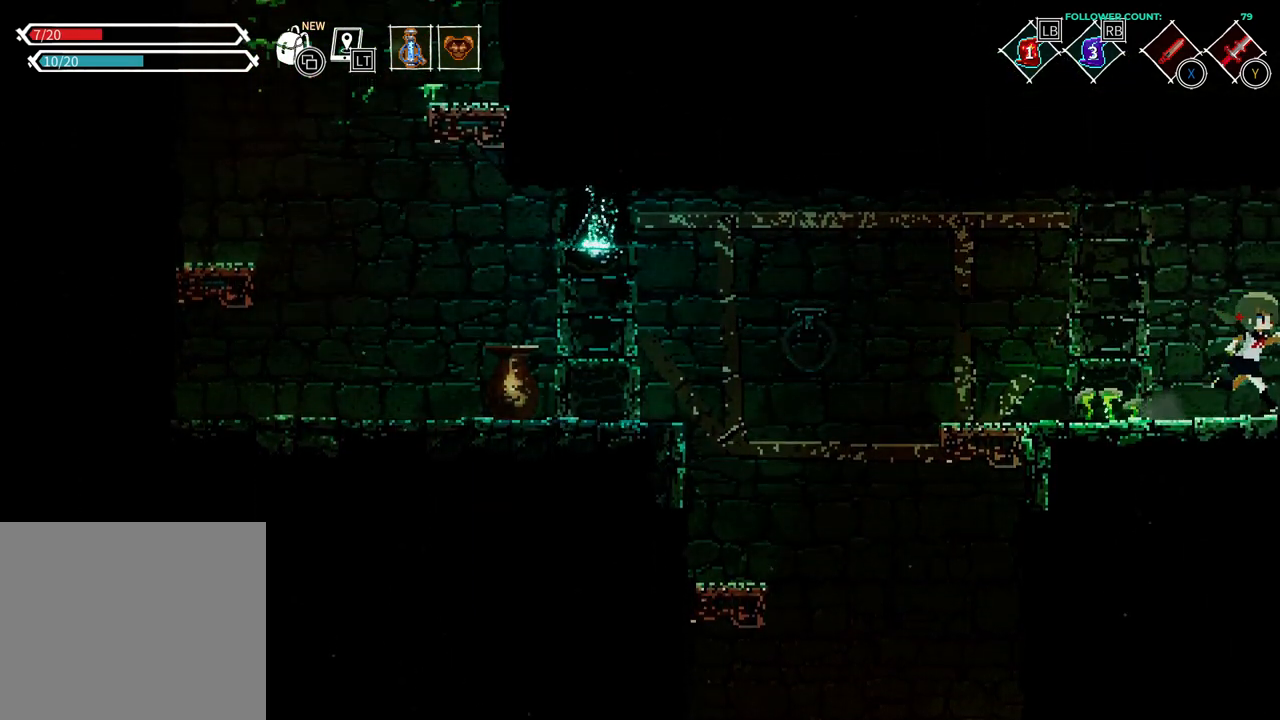
{"dt_ms": 500, "buttons": [], "left_stick": "center", "right_stick": "center", "events": [[483, "DPAD_RIGHT", "up"]]}
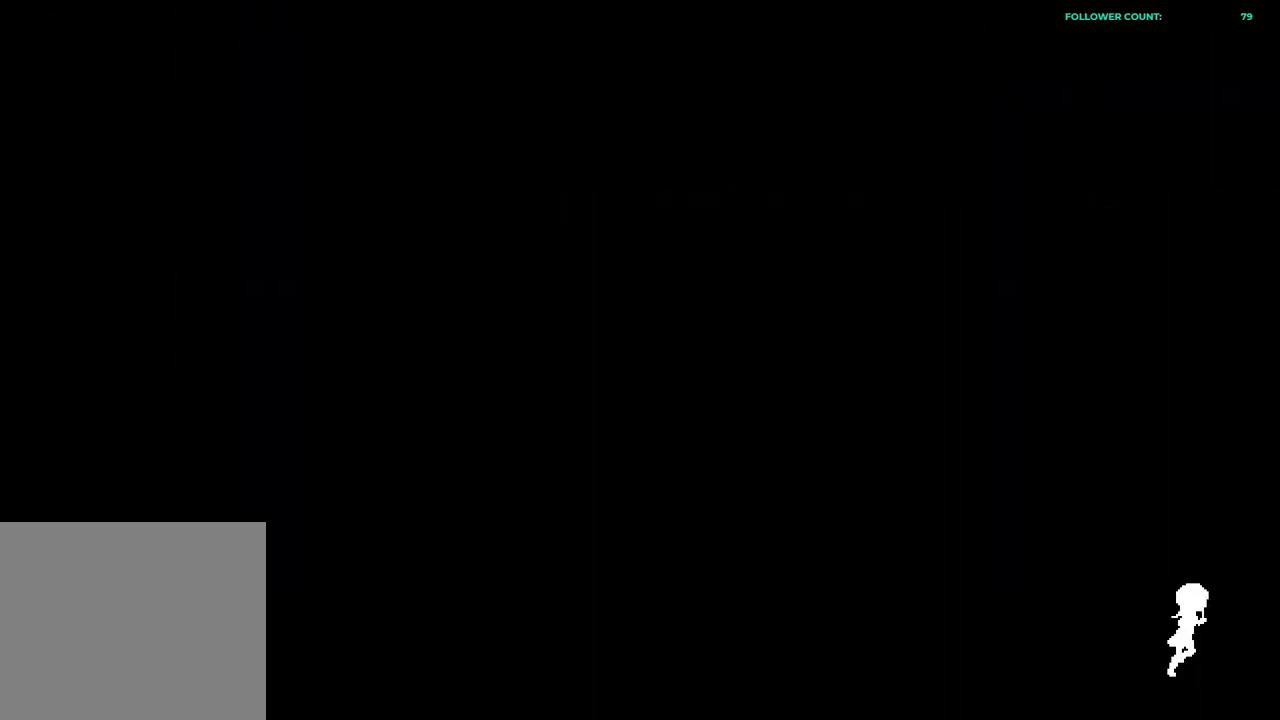
{"dt_ms": 1000, "buttons": ["DPAD_LEFT"], "left_stick": "center", "right_stick": "center"}
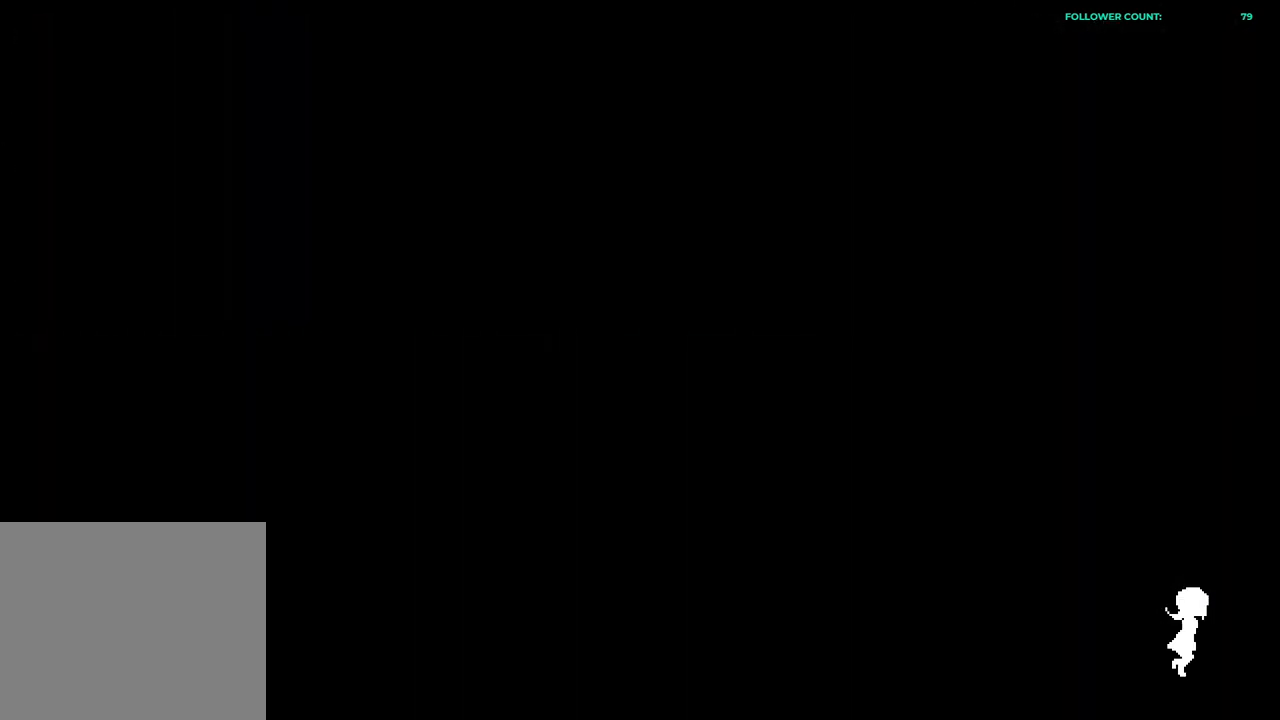
{"dt_ms": 500, "buttons": ["DPAD_LEFT"], "left_stick": "center", "right_stick": "center", "events": []}
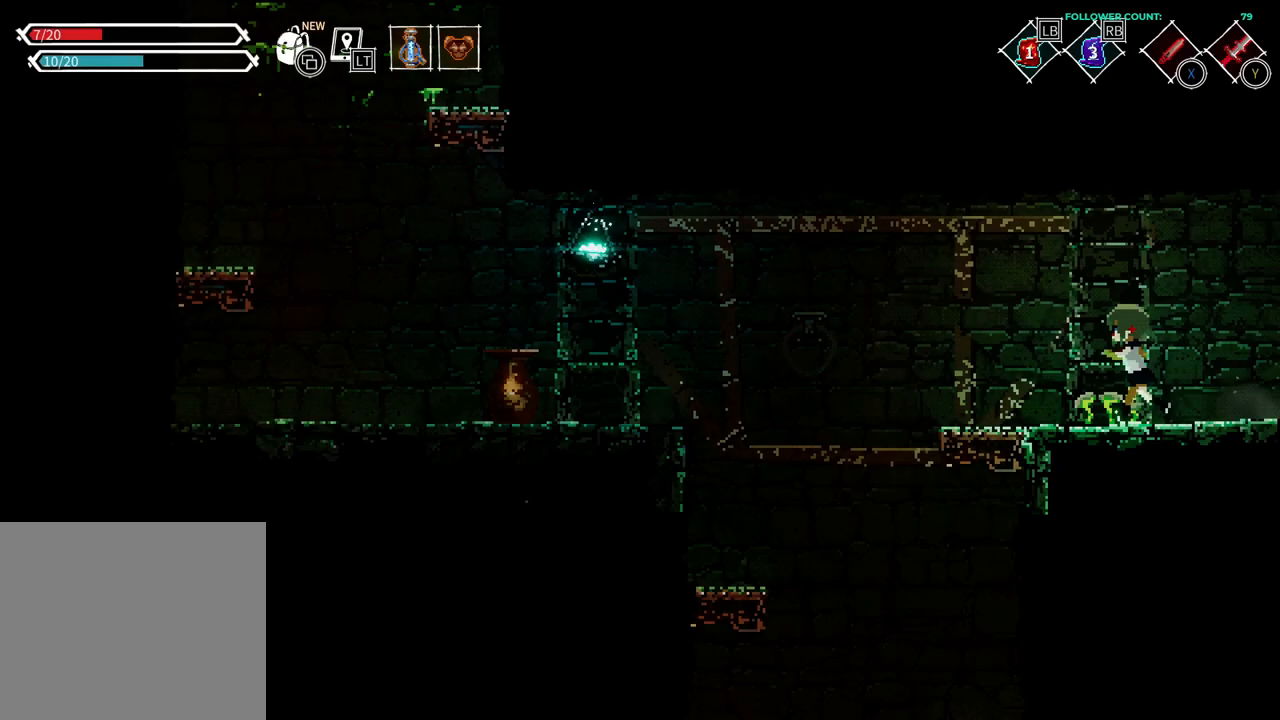
{"dt_ms": 500, "buttons": ["DPAD_LEFT"], "left_stick": "center", "right_stick": "center", "events": []}
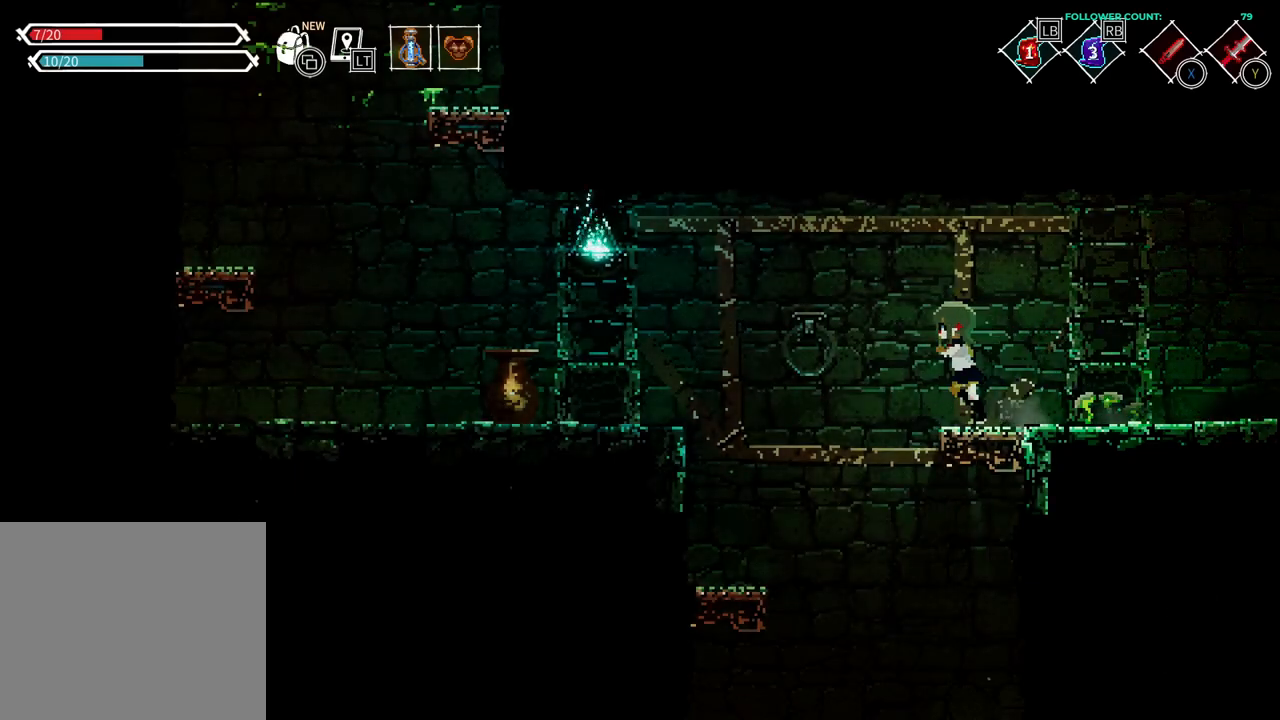
{"dt_ms": 500, "buttons": ["DPAD_RIGHT"], "left_stick": "center", "right_stick": "center", "events": [[183, "DPAD_LEFT", "up"], [333, "DPAD_RIGHT", "down"]]}
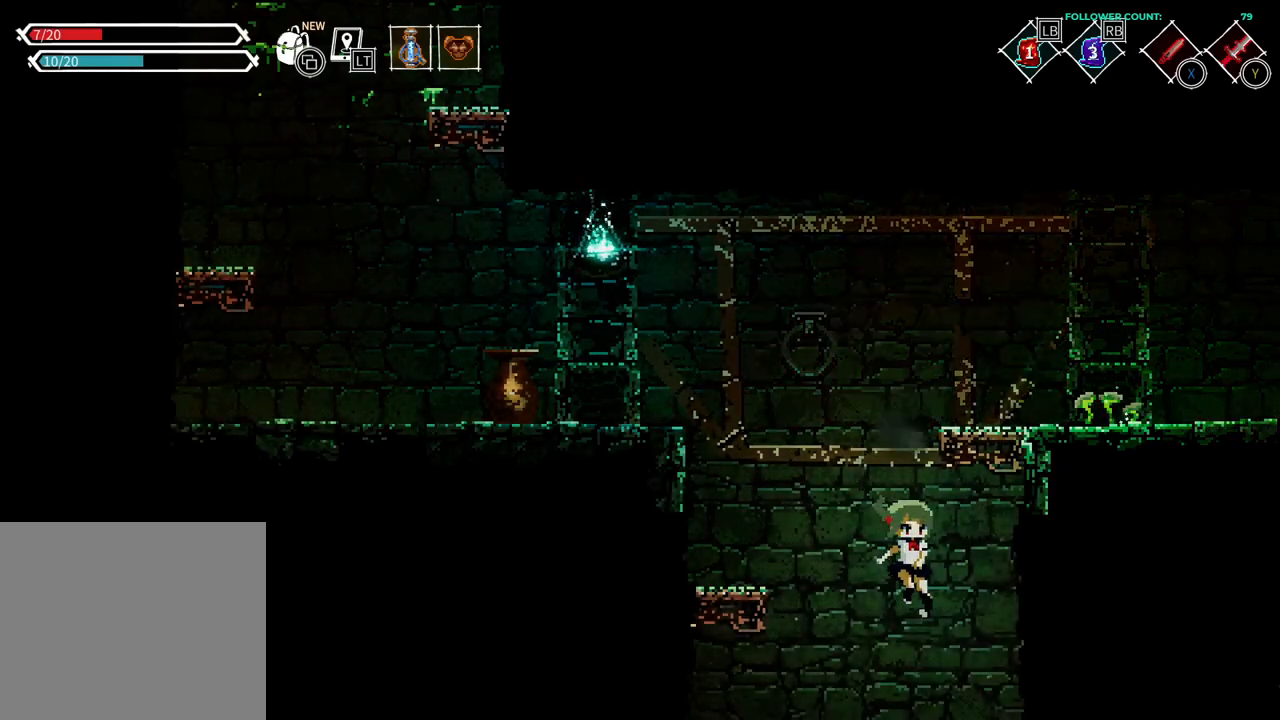
{"dt_ms": 500, "buttons": ["DPAD_DOWN"], "left_stick": "center", "right_stick": "center", "events": [[283, "DPAD_RIGHT", "up"], [433, "DPAD_DOWN", "down"]]}
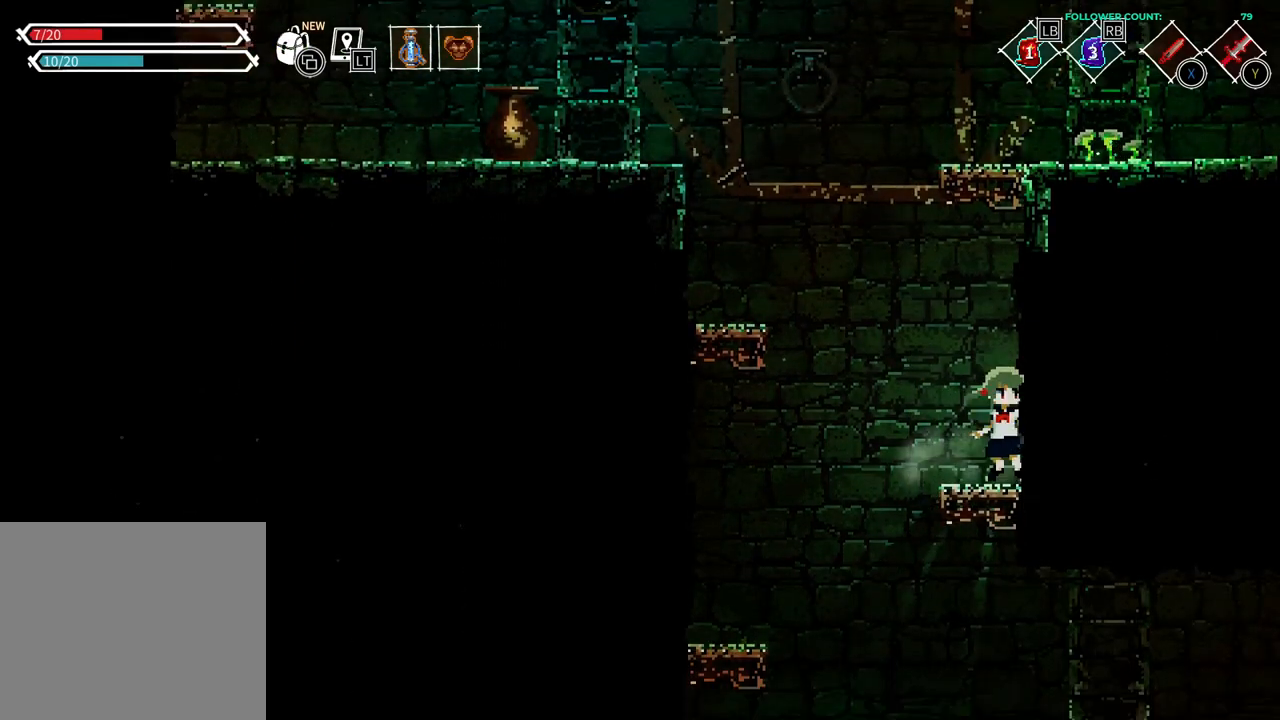
{"dt_ms": 500, "buttons": [], "left_stick": "center", "right_stick": "center", "events": [[183, "CROSS", "down"], [333, "CROSS", "up"], [483, "DPAD_DOWN", "up"]]}
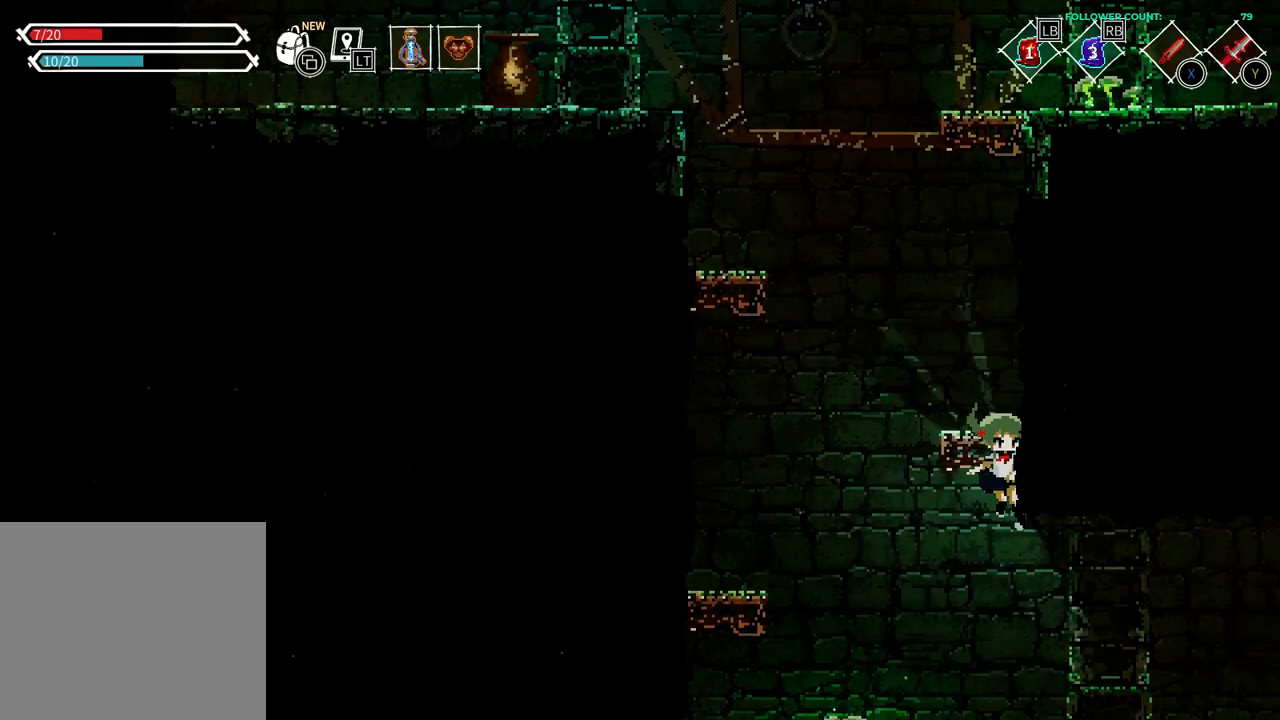
{"dt_ms": 500, "buttons": ["DPAD_RIGHT"], "left_stick": "center", "right_stick": "center", "events": [[33, "DPAD_RIGHT", "down"], [283, "CROSS", "down"], [433, "CROSS", "up"]]}
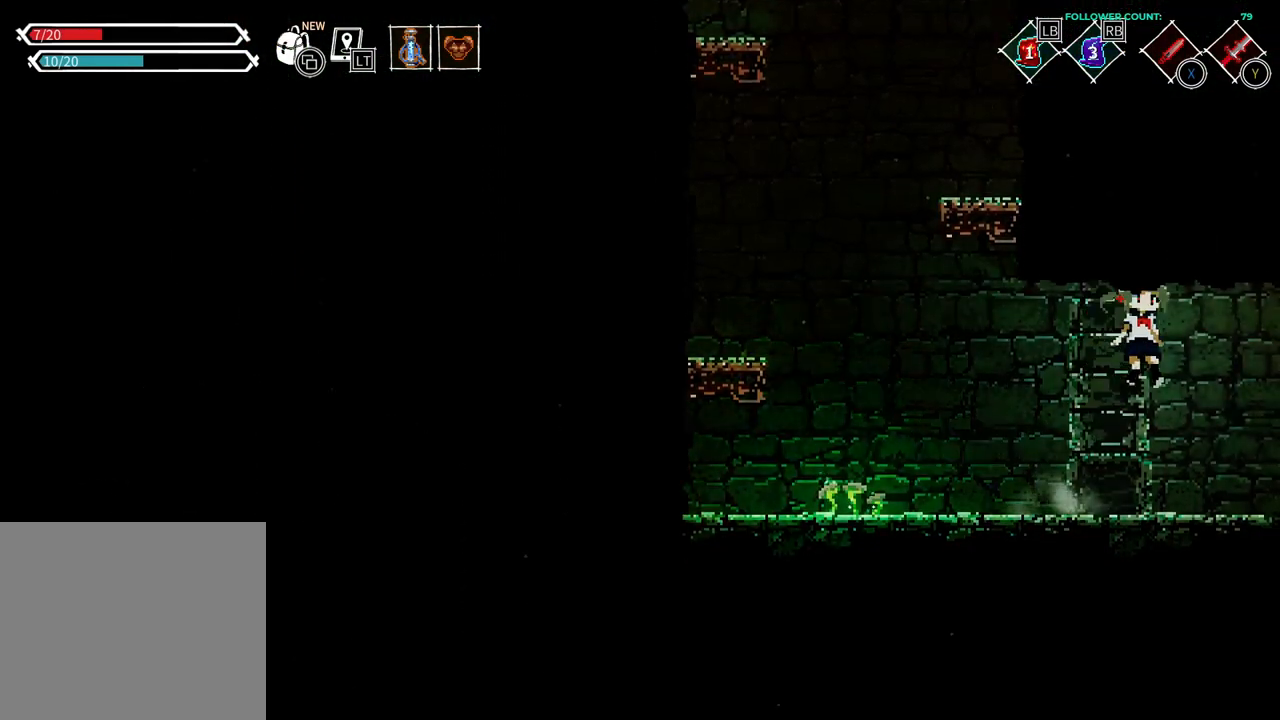
{"dt_ms": 500, "buttons": ["DPAD_RIGHT"], "left_stick": "center", "right_stick": "center", "events": []}
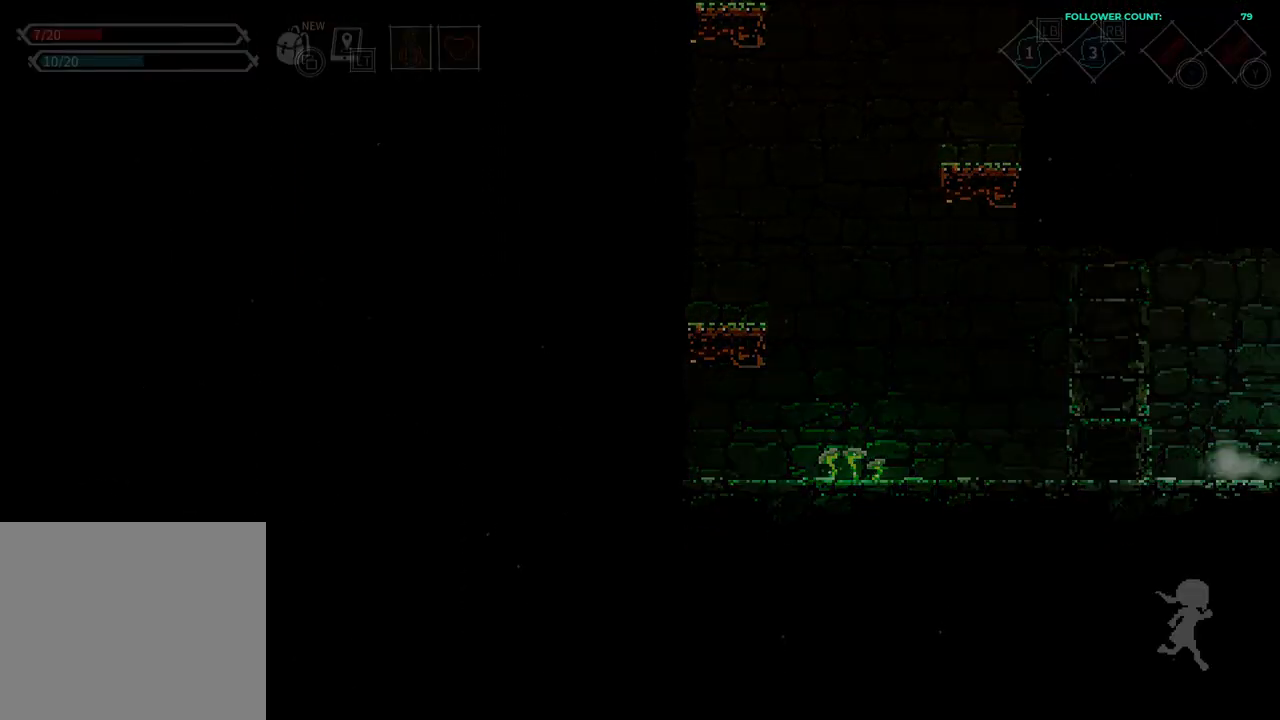
{"dt_ms": 500, "buttons": ["DPAD_RIGHT"], "left_stick": "center", "right_stick": "center", "events": [[33, "DPAD_RIGHT", "up"], [383, "DPAD_RIGHT", "down"]]}
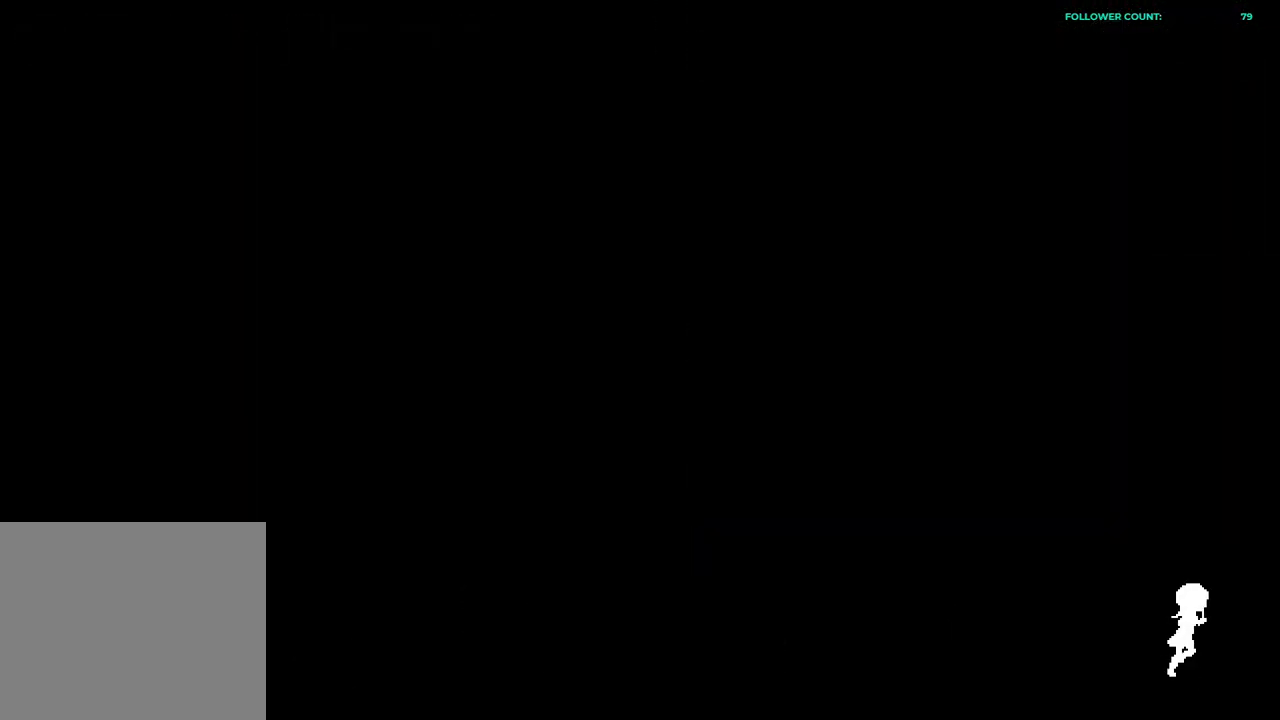
{"dt_ms": 500, "buttons": ["DPAD_RIGHT"], "left_stick": "center", "right_stick": "center", "events": []}
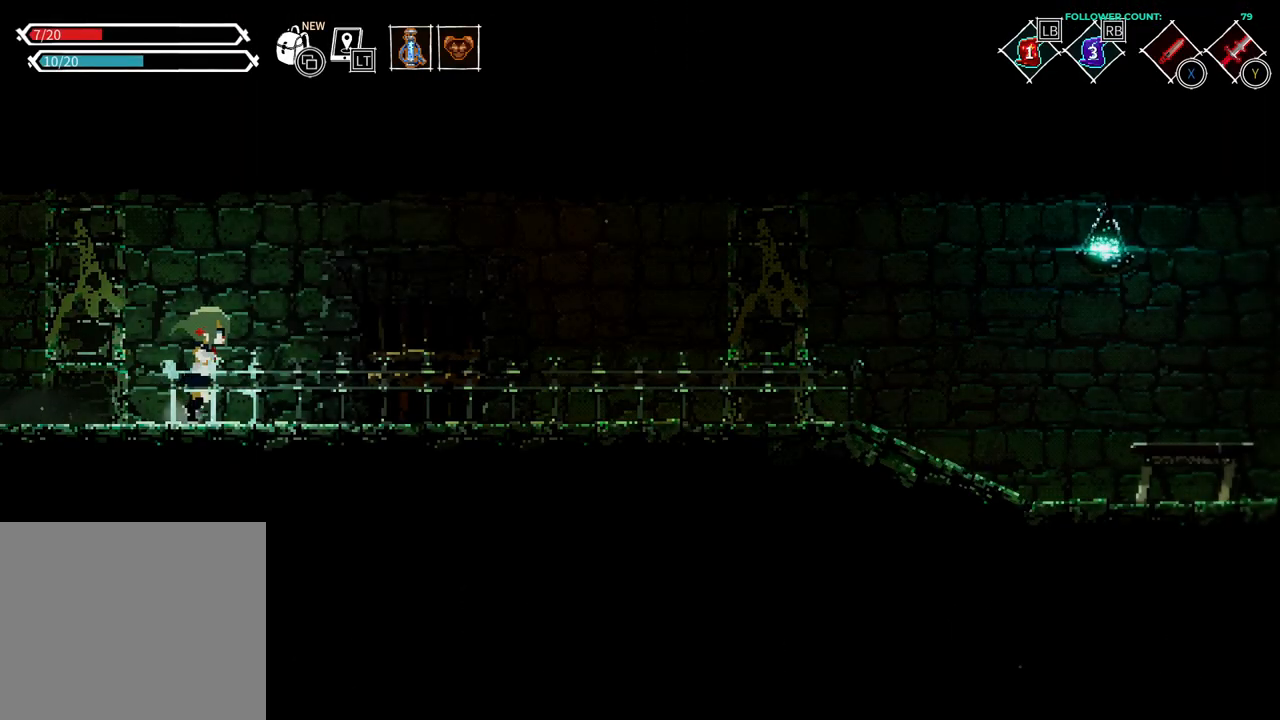
{"dt_ms": 500, "buttons": ["CROSS", "DPAD_RIGHT"], "left_stick": "center", "right_stick": "center", "events": [[483, "CROSS", "down"]]}